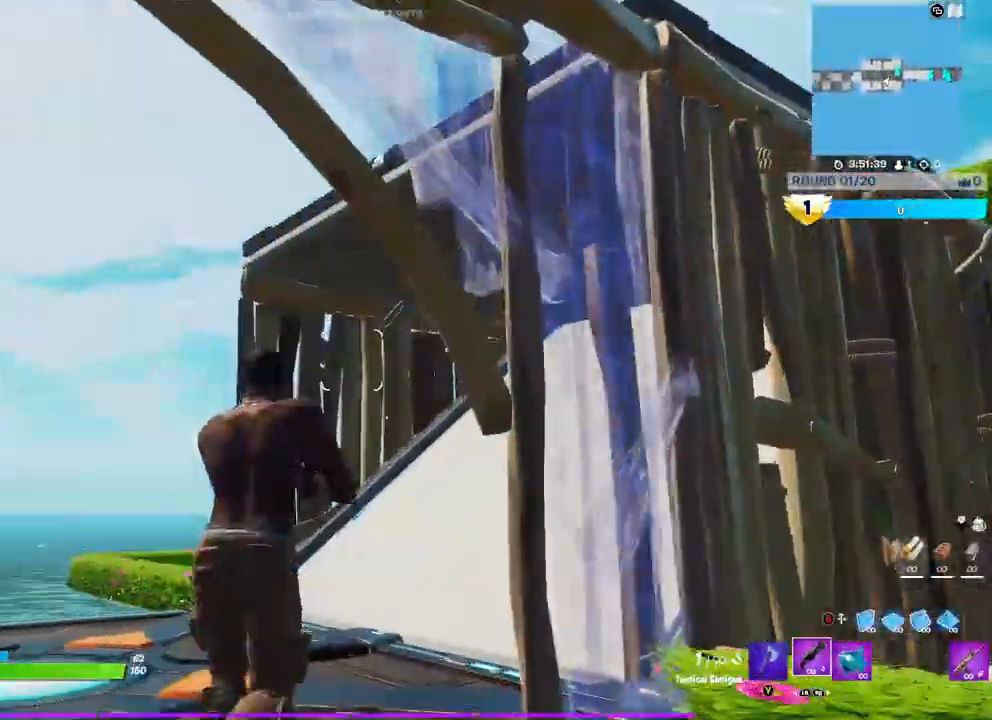
Gameplay with a controller (Xbox layout); each line is a JSON object with the inputs held at the frame after it. "events" lists button and stick changes between this image and that frame as [ms after this image, input, new state], when the widget could be followed in between.
{"buttons": [], "left_stick": "up-right", "right_stick": "center", "events": []}
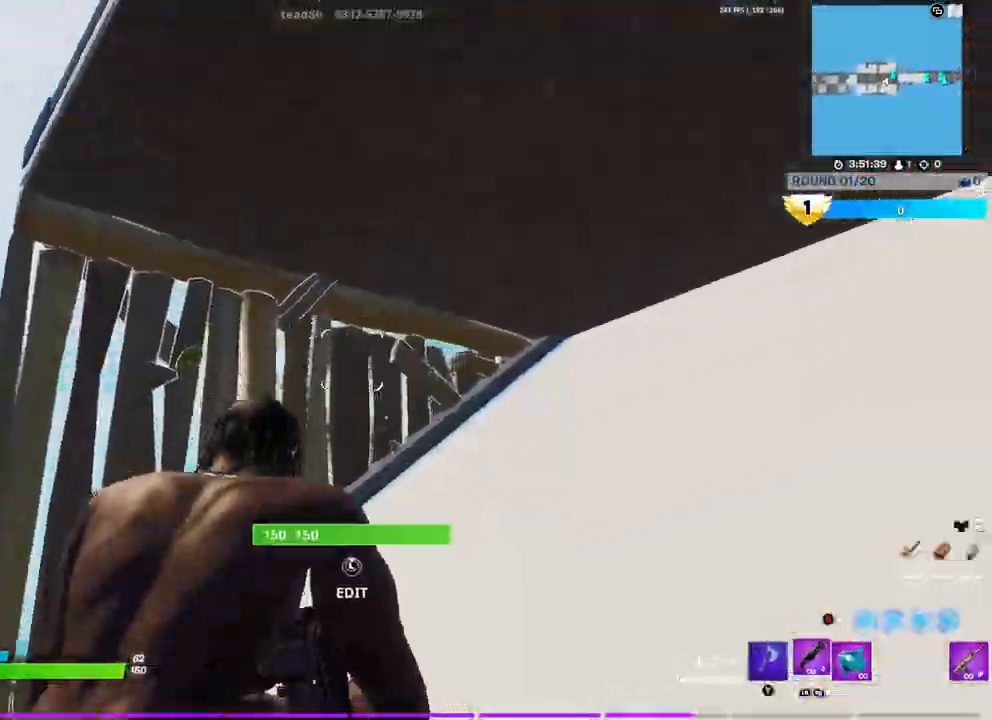
{"buttons": [], "left_stick": "up-right", "right_stick": "center", "events": [[33, "L3", "down"], [150, "L3", "up"], [317, "R2", "down"], [483, "R2", "up"]]}
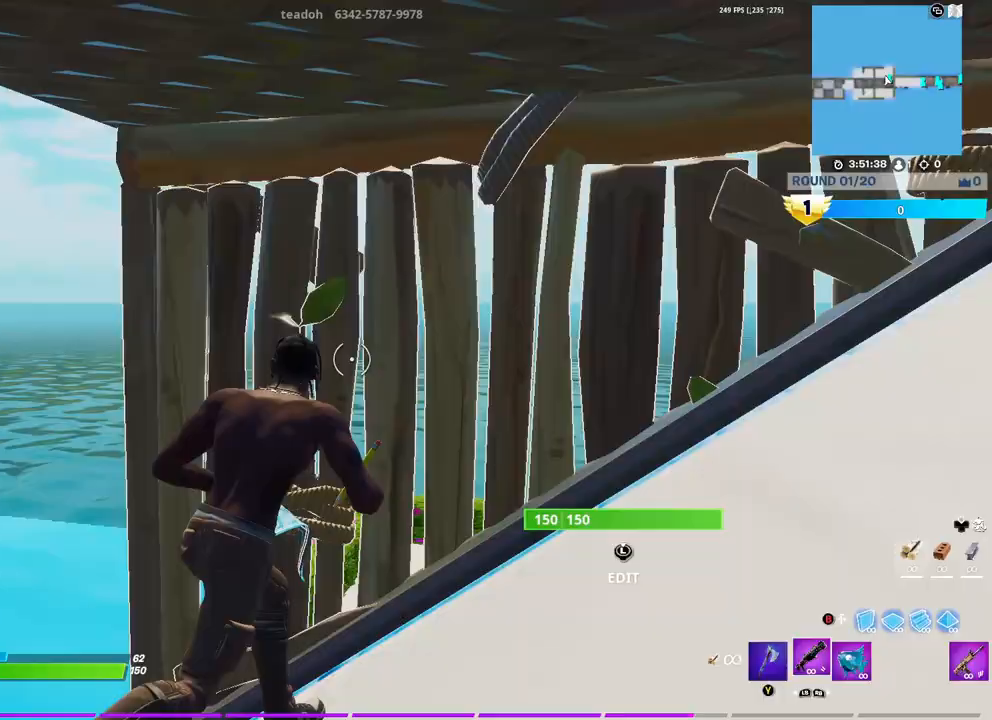
{"buttons": [], "left_stick": "up-left", "right_stick": "center", "events": [[50, "right_stick", "up-right"], [217, "left_stick", "up-left"], [250, "right_stick", "center"], [300, "A", "down"], [383, "A", "up"], [433, "B", "down"], [483, "B", "up"]]}
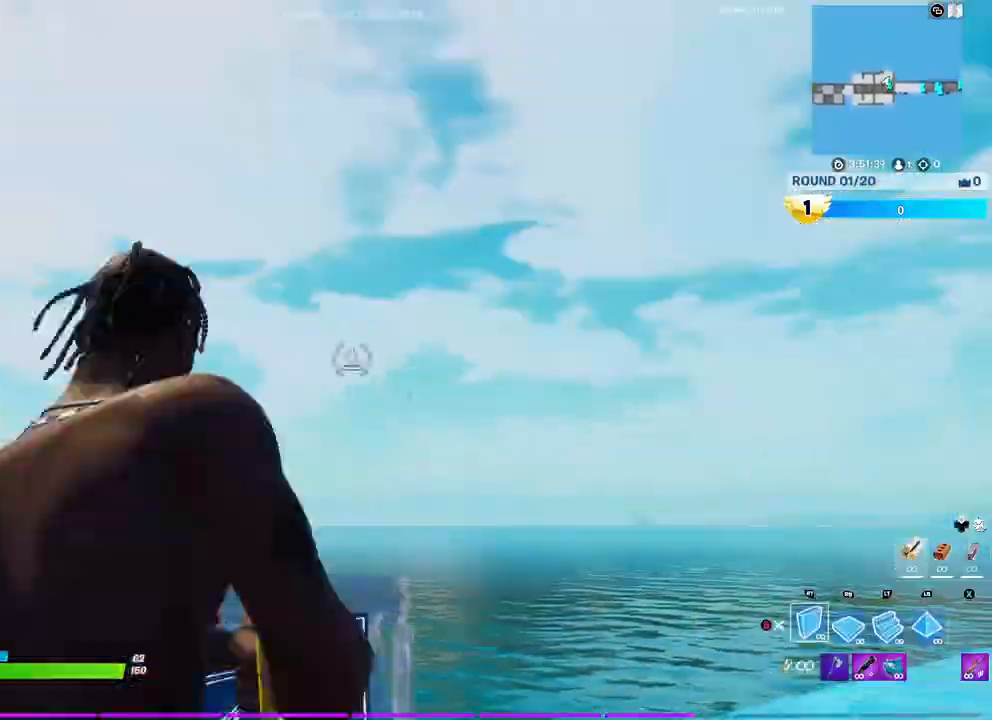
{"buttons": ["B"], "left_stick": "up", "right_stick": "center"}
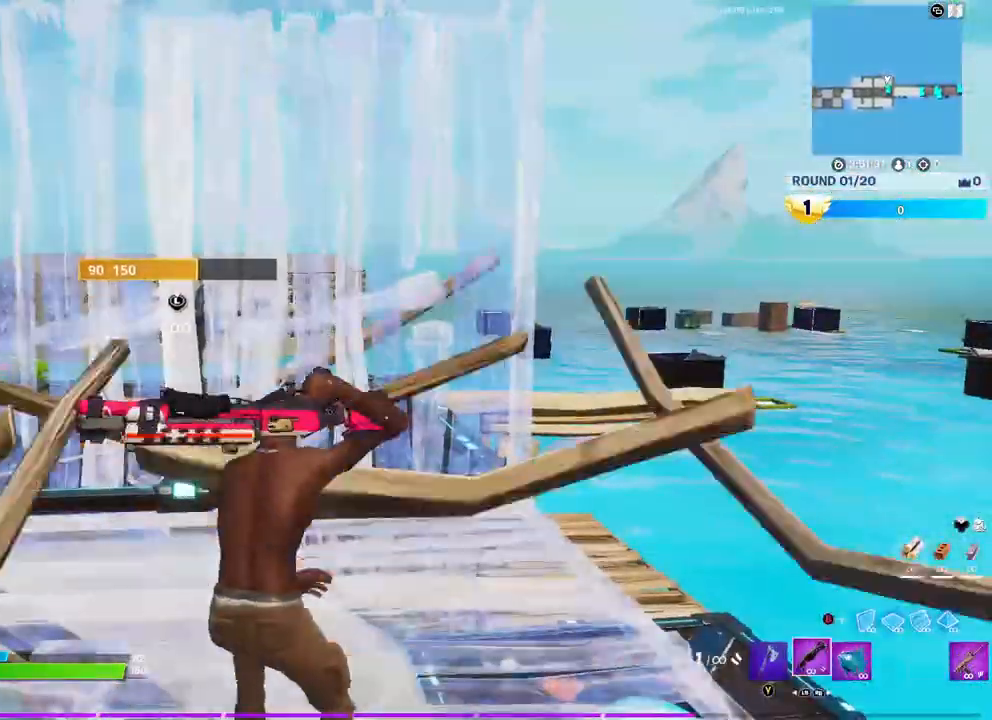
{"buttons": ["R3"], "left_stick": "up-left", "right_stick": "center", "events": [[17, "B", "up"], [83, "left_stick", "up-left"], [117, "L3", "down"], [167, "right_stick", "left"], [200, "R2", "down"], [250, "right_stick", "center"], [283, "R2", "up"], [300, "L3", "up"], [483, "R3", "down"]]}
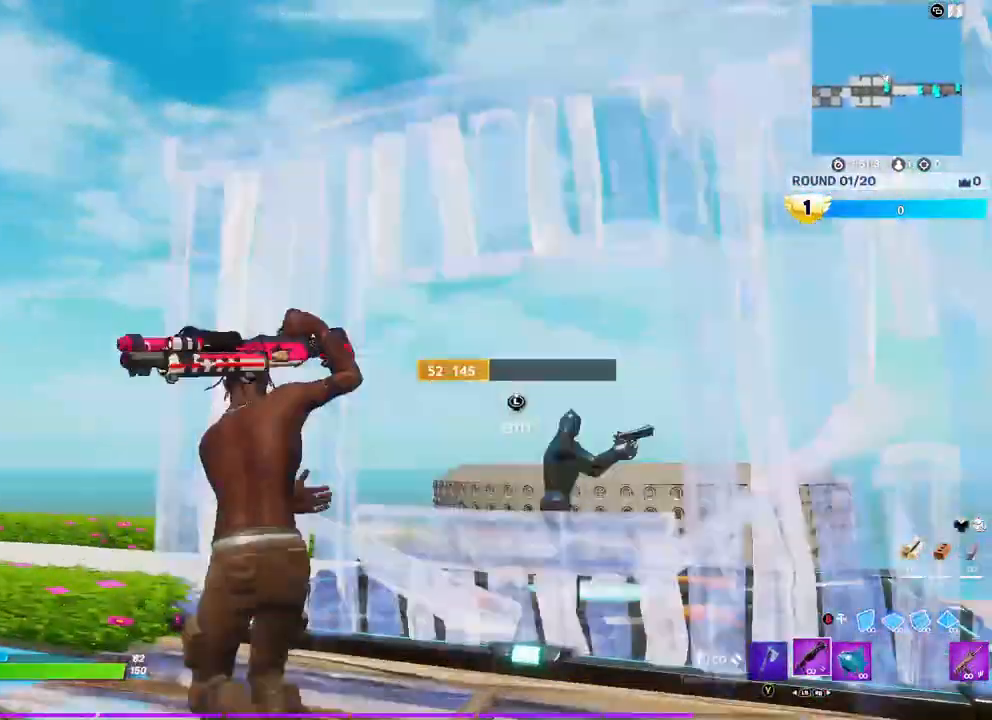
{"buttons": ["R2"], "left_stick": "down-right", "right_stick": "center", "events": [[67, "R3", "up"], [67, "right_stick", "right"], [183, "R3", "down"], [183, "right_stick", "center"], [250, "R3", "up"], [267, "left_stick", "up-right"], [333, "left_stick", "right"], [417, "right_stick", "down-right"], [500, "R2", "down"], [500, "left_stick", "down-right"], [500, "right_stick", "center"]]}
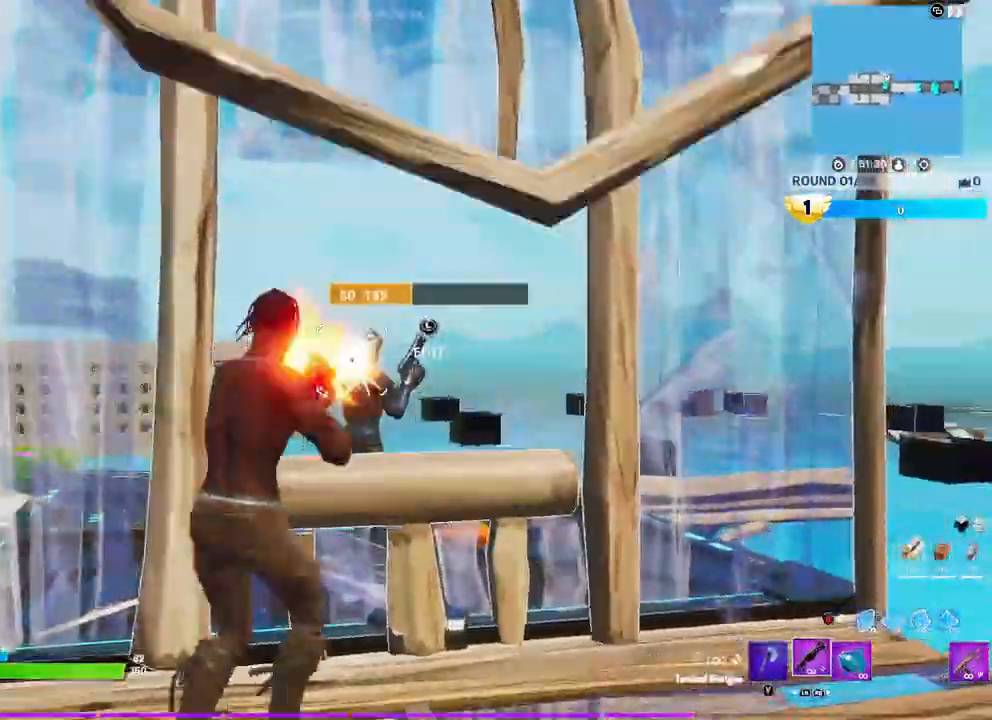
{"buttons": ["L3"], "left_stick": "up-left", "right_stick": "up-left", "events": [[50, "R3", "down"], [67, "right_stick", "left"], [117, "R3", "up"], [117, "right_stick", "down-left"], [150, "left_stick", "down"], [183, "R3", "down"], [217, "R2", "up"], [267, "left_stick", "down-left"], [300, "R3", "up"], [350, "right_stick", "center"], [400, "left_stick", "up-left"], [450, "right_stick", "up-left"], [483, "L3", "down"]]}
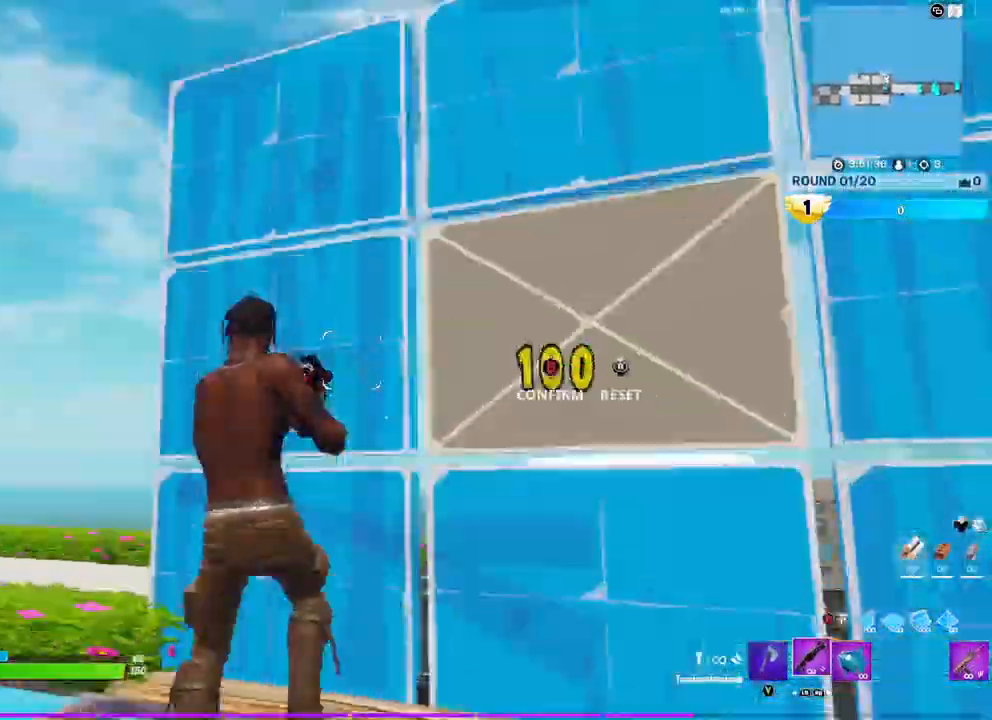
{"buttons": [], "left_stick": "up-right", "right_stick": "left", "events": [[33, "R2", "down"], [67, "right_stick", "down-right"], [117, "L3", "up"], [117, "left_stick", "up-right"], [133, "right_stick", "up-right"], [200, "R2", "up"], [200, "right_stick", "up-left"], [317, "right_stick", "down-left"], [467, "right_stick", "left"]]}
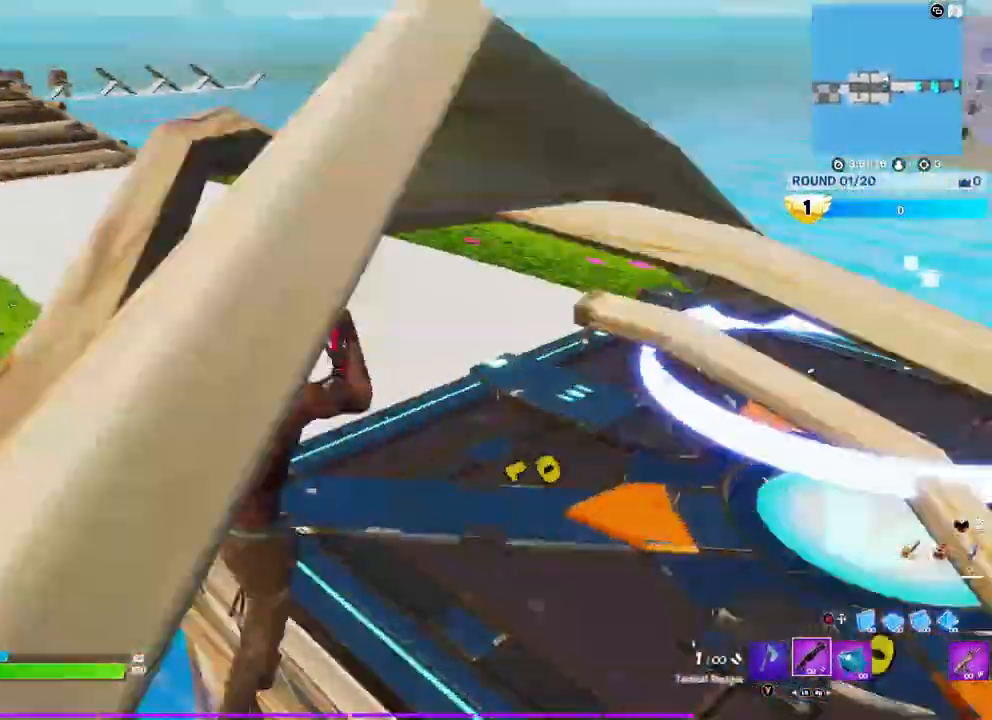
{"buttons": ["X"], "left_stick": "up-right", "right_stick": "center", "events": [[167, "right_stick", "center"], [267, "X", "down"], [333, "X", "up"], [467, "X", "down"]]}